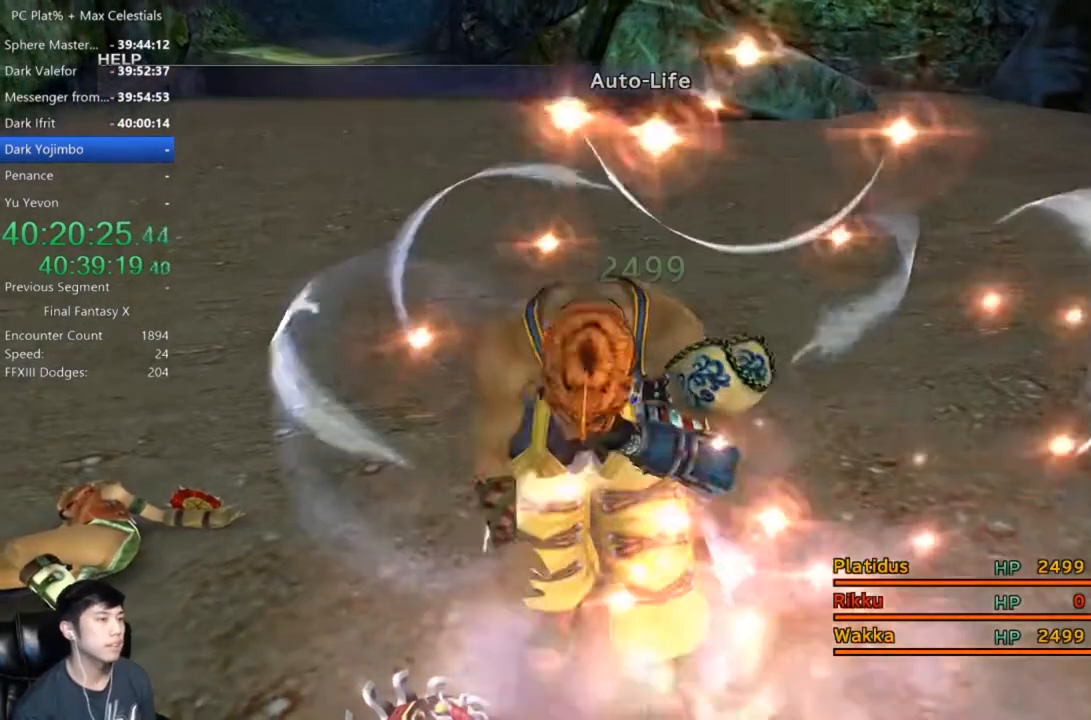
Gameplay with a controller (Xbox layout); each line is a JSON object with the inputs held at the frame after it. "events" lists button and stick changes between this image and that frame as [ms after this image, input, new state], when the widget could be followed in between. Not read: START.
{"buttons": [], "left_stick": "center", "right_stick": "center", "events": []}
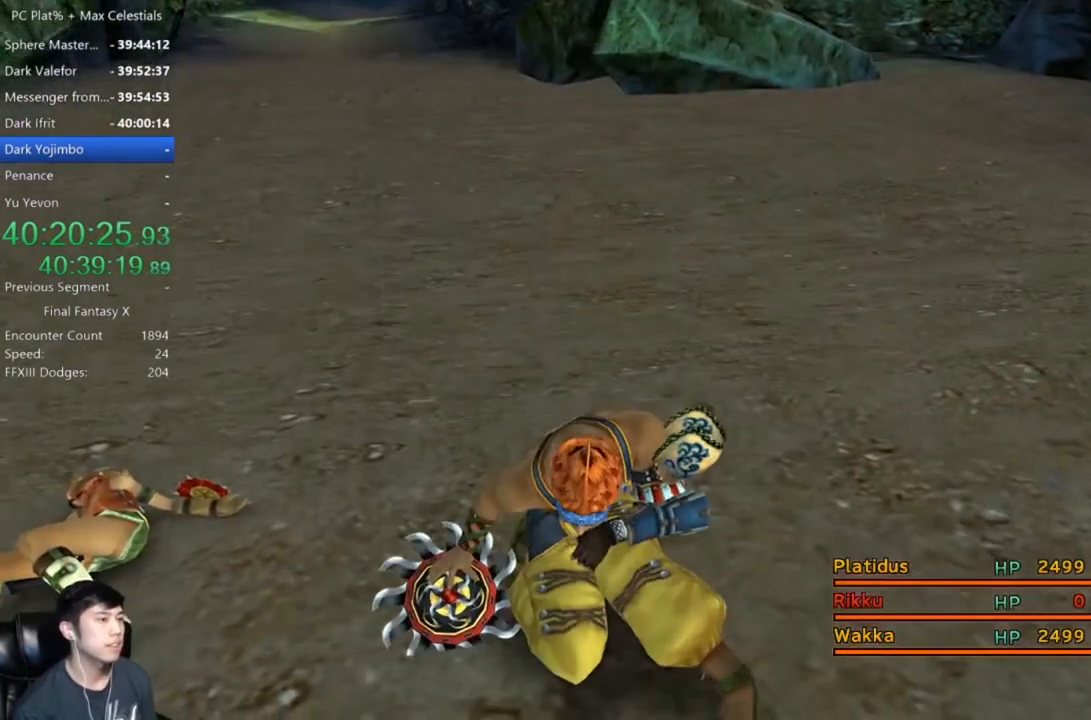
{"buttons": [], "left_stick": "center", "right_stick": "center", "events": []}
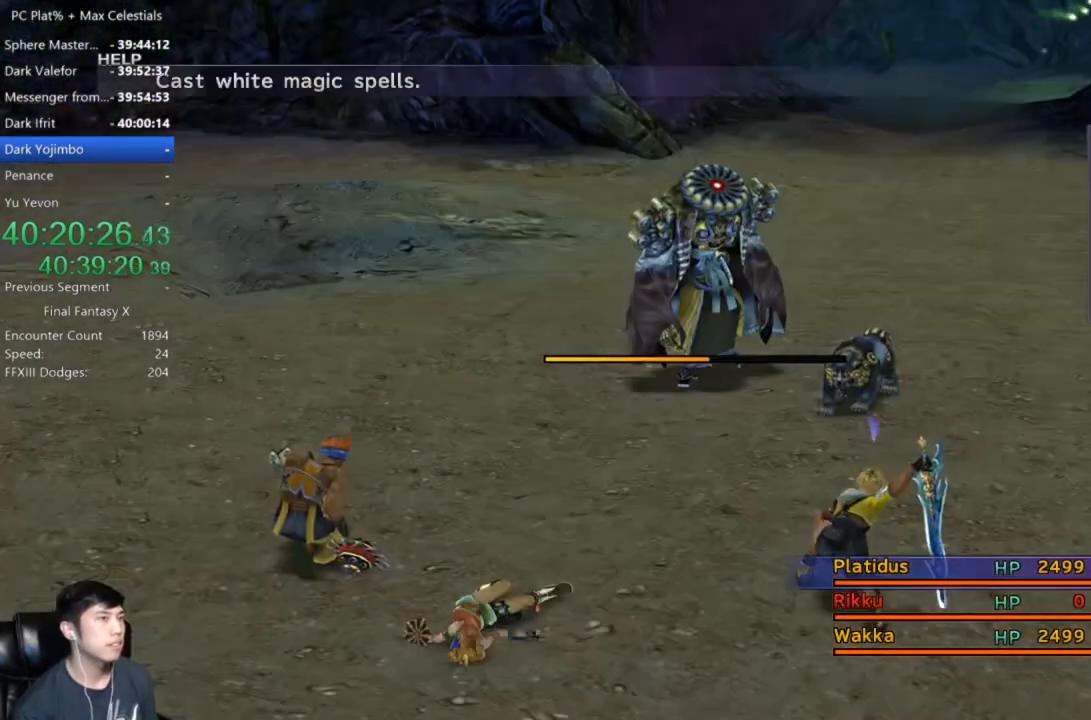
{"buttons": [], "left_stick": "center", "right_stick": "center", "events": []}
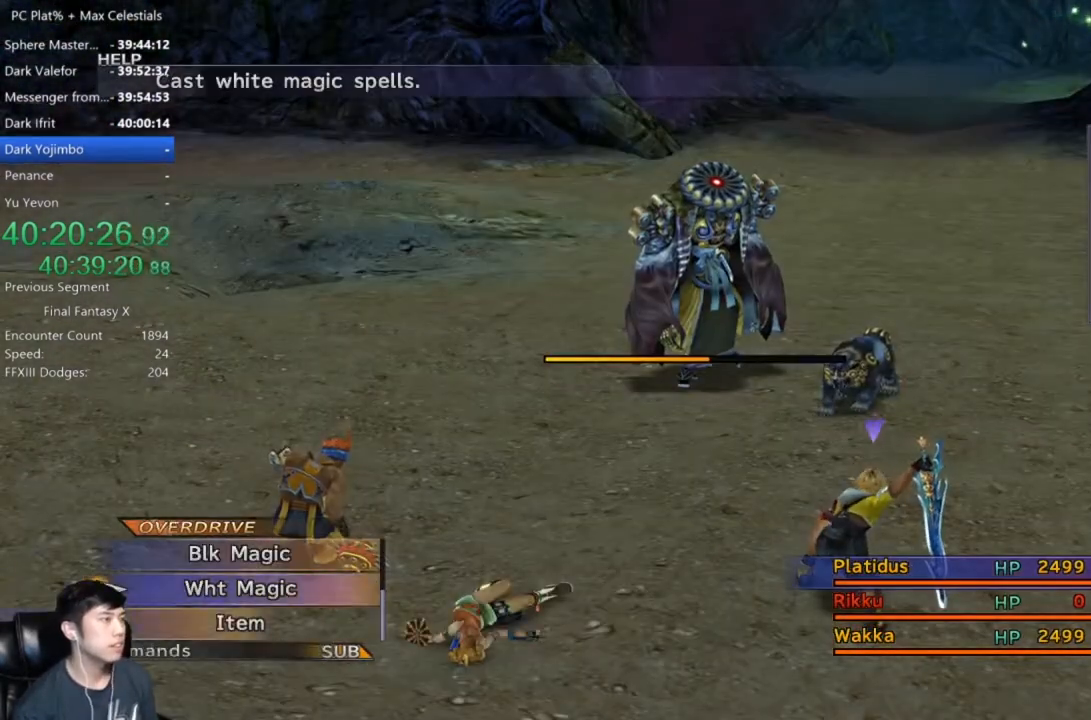
{"buttons": [], "left_stick": "center", "right_stick": "center", "events": [[166, "DPAD_DOWN", "down"], [300, "DPAD_DOWN", "up"], [367, "A", "down"], [433, "A", "up"]]}
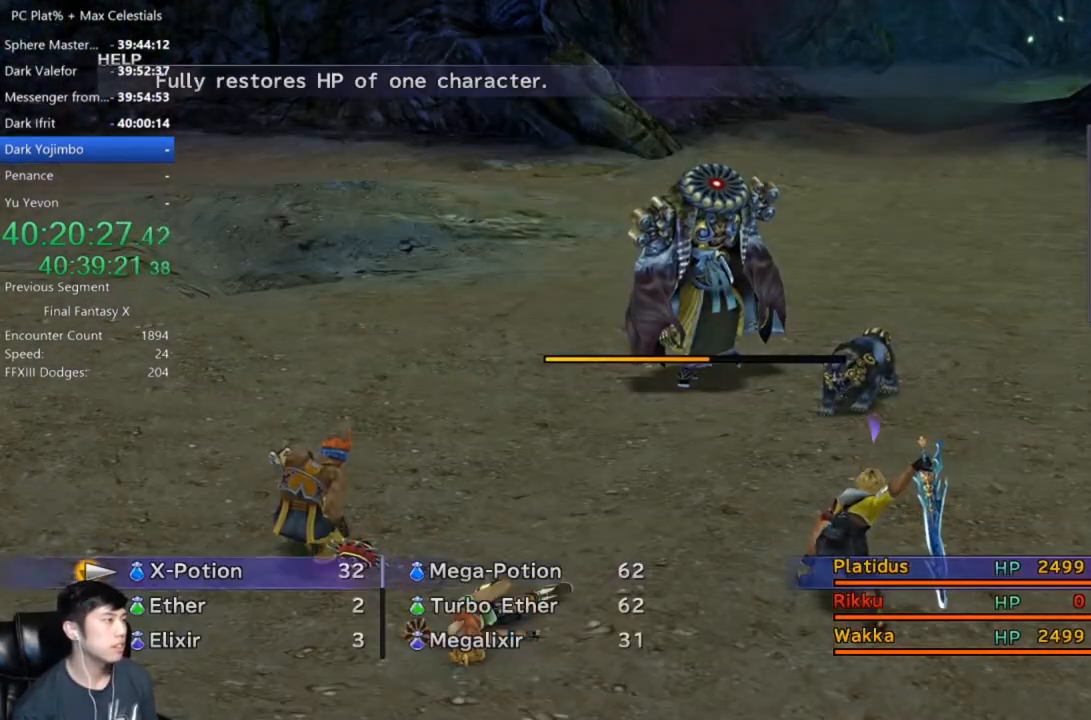
{"buttons": [], "left_stick": "center", "right_stick": "center", "events": []}
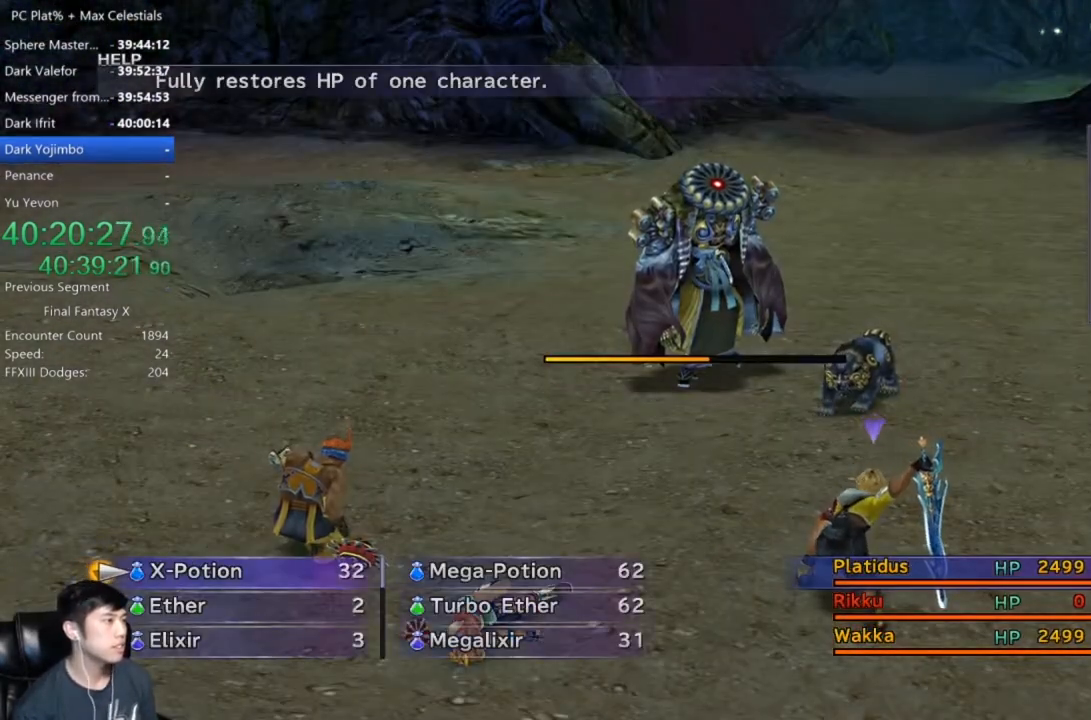
{"buttons": ["DPAD_DOWN"], "left_stick": "center", "right_stick": "center", "events": [[133, "DPAD_RIGHT", "down"], [200, "DPAD_RIGHT", "up"], [300, "DPAD_DOWN", "down"]]}
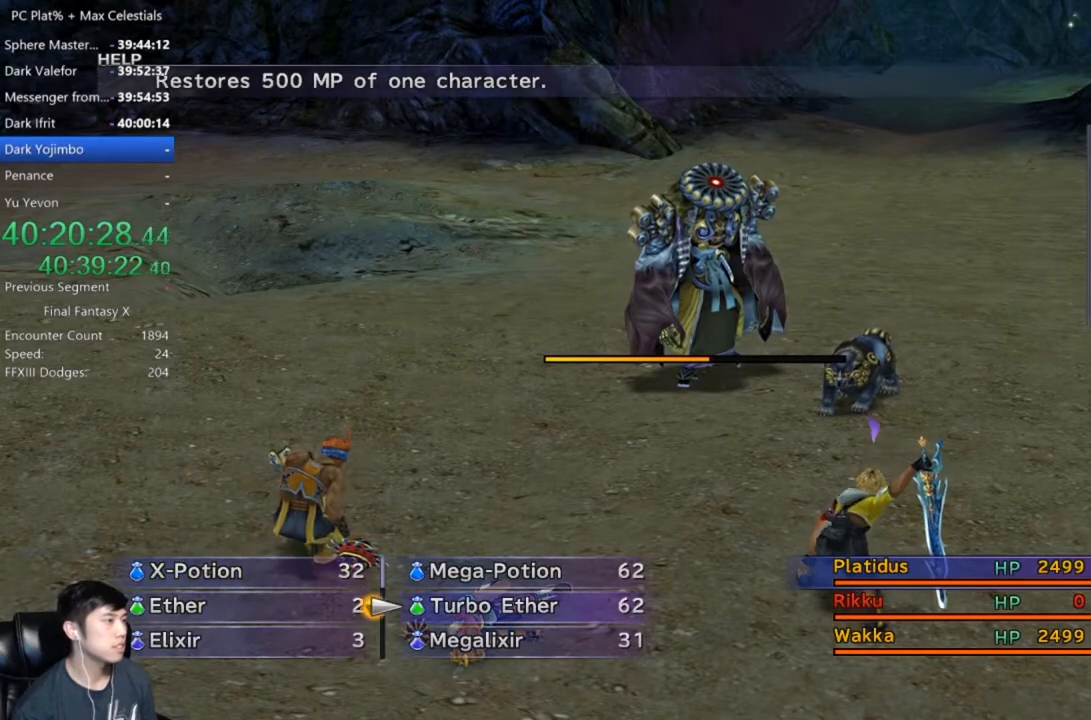
{"buttons": [], "left_stick": "center", "right_stick": "center", "events": [[501, "DPAD_DOWN", "up"]]}
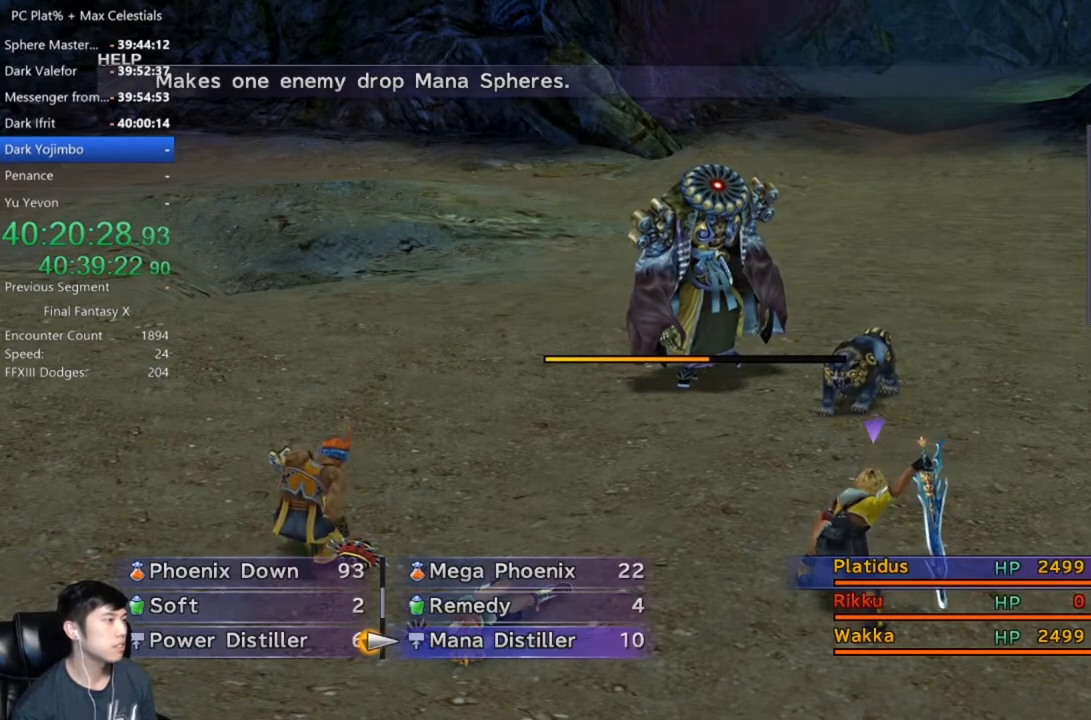
{"buttons": [], "left_stick": "center", "right_stick": "center", "events": [[233, "DPAD_UP", "down"], [333, "DPAD_UP", "up"], [433, "DPAD_UP", "down"], [500, "DPAD_UP", "up"]]}
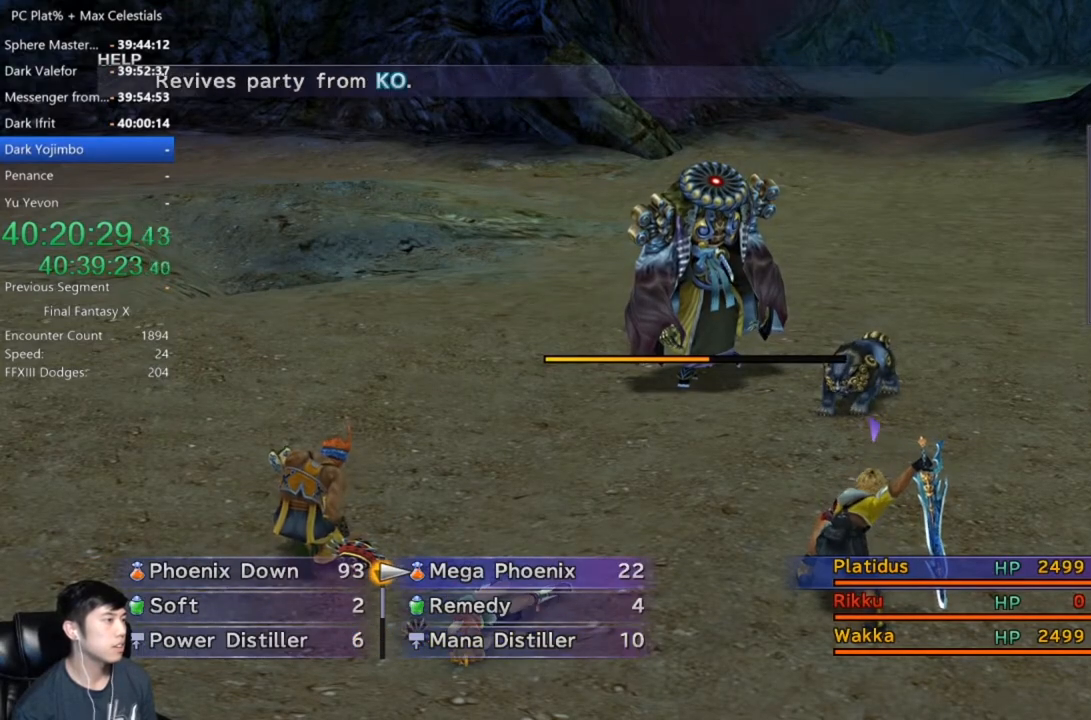
{"buttons": [], "left_stick": "center", "right_stick": "center", "events": [[100, "DPAD_LEFT", "down"], [200, "DPAD_LEFT", "up"], [400, "B", "down"], [467, "B", "up"]]}
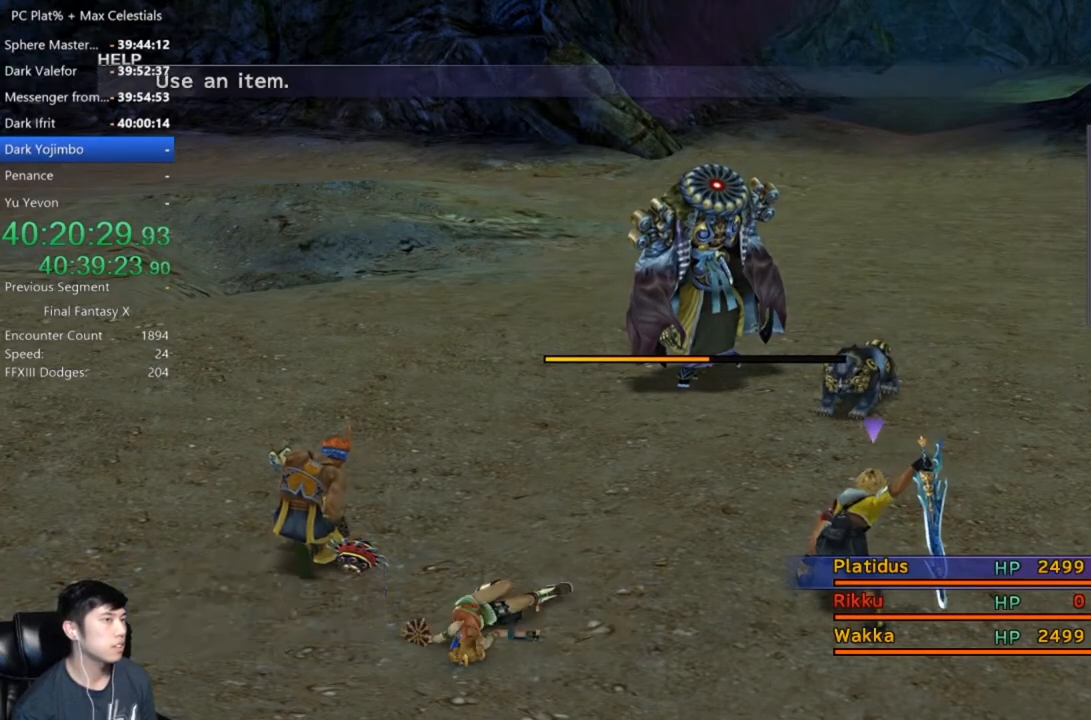
{"buttons": [], "left_stick": "center", "right_stick": "center", "events": []}
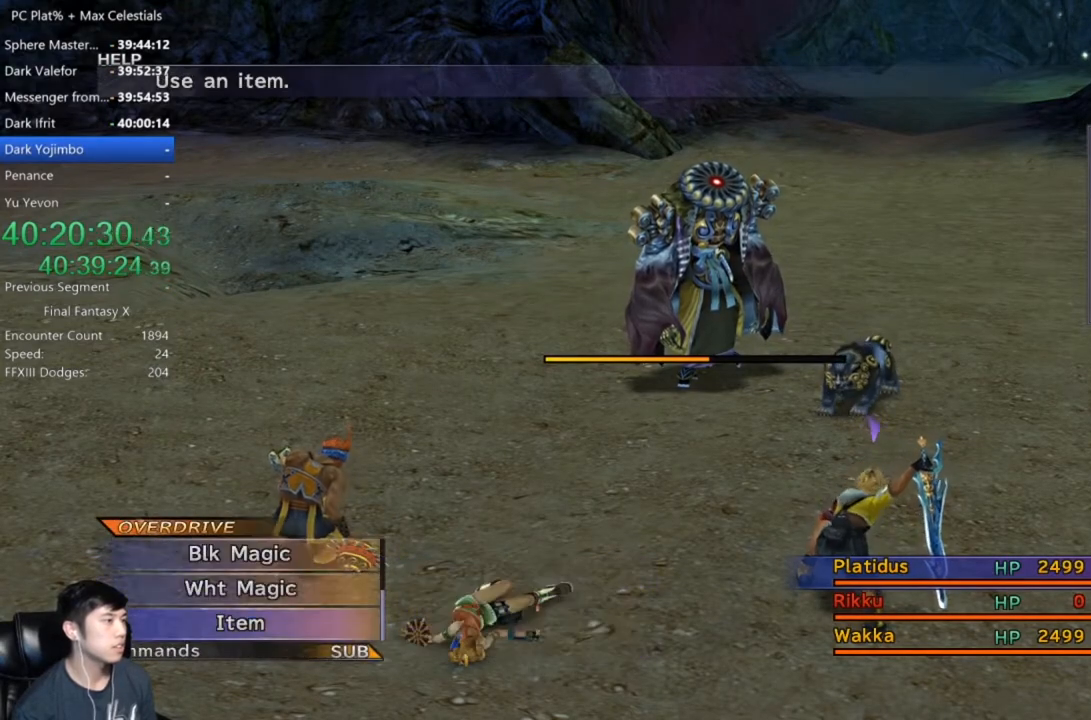
{"buttons": ["DPAD_UP"], "left_stick": "center", "right_stick": "center", "events": [[501, "DPAD_UP", "down"]]}
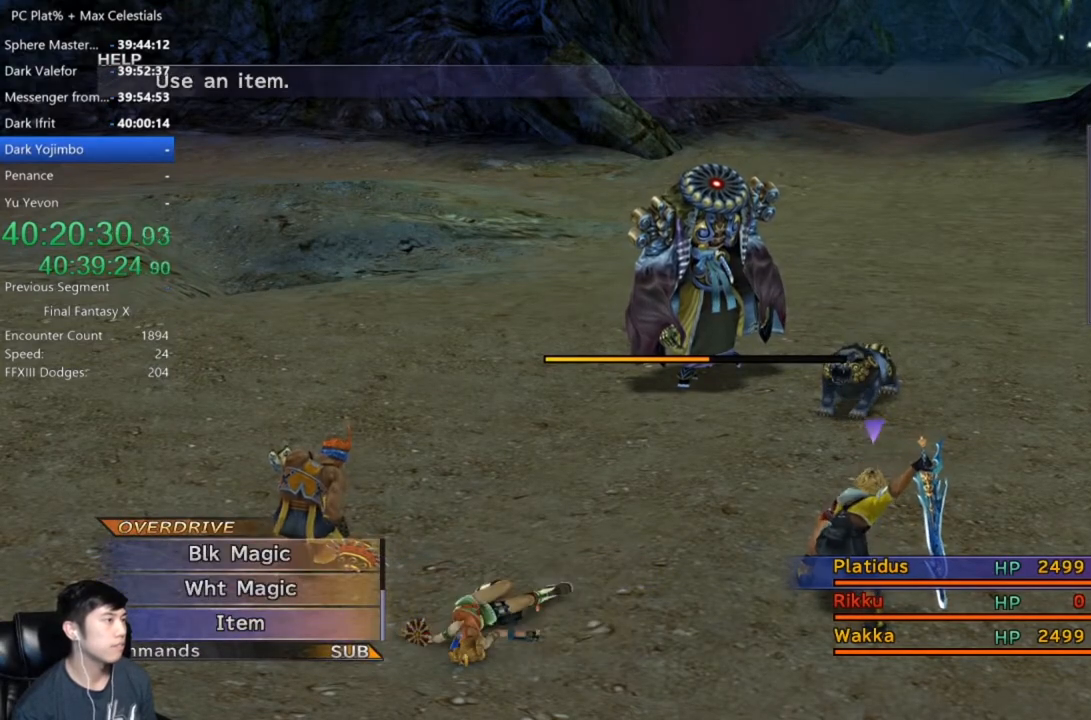
{"buttons": [], "left_stick": "center", "right_stick": "center", "events": [[100, "DPAD_UP", "up"], [133, "A", "down"], [200, "A", "up"]]}
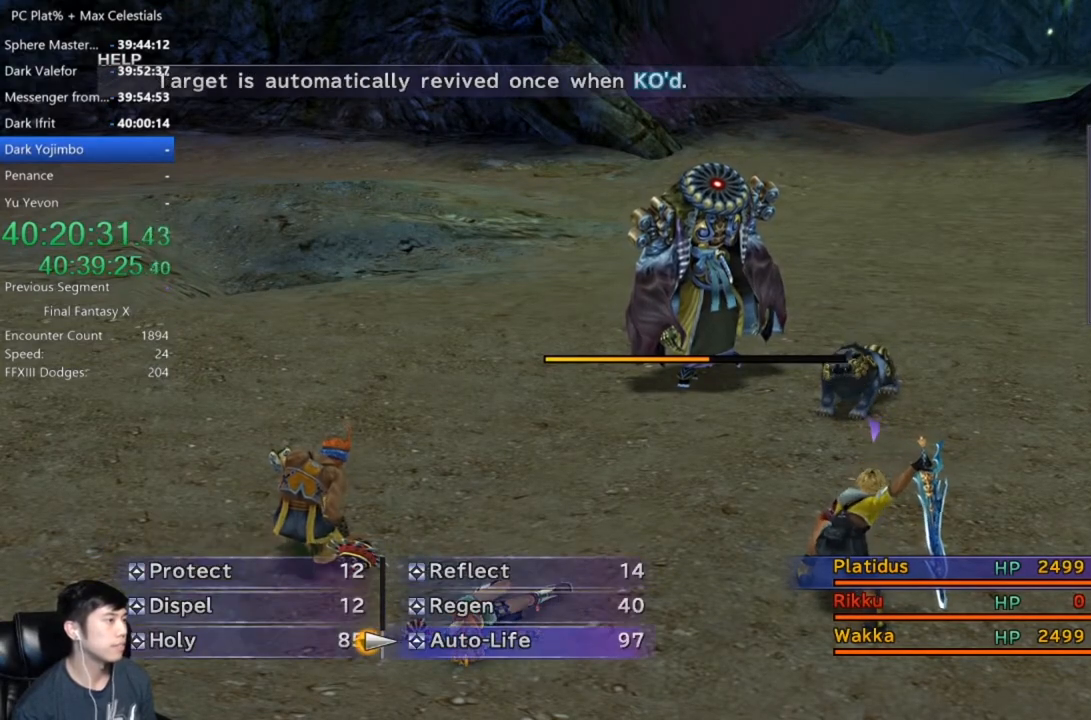
{"buttons": [], "left_stick": "center", "right_stick": "center", "events": [[167, "A", "down"], [234, "A", "up"], [334, "A", "down"], [400, "A", "up"]]}
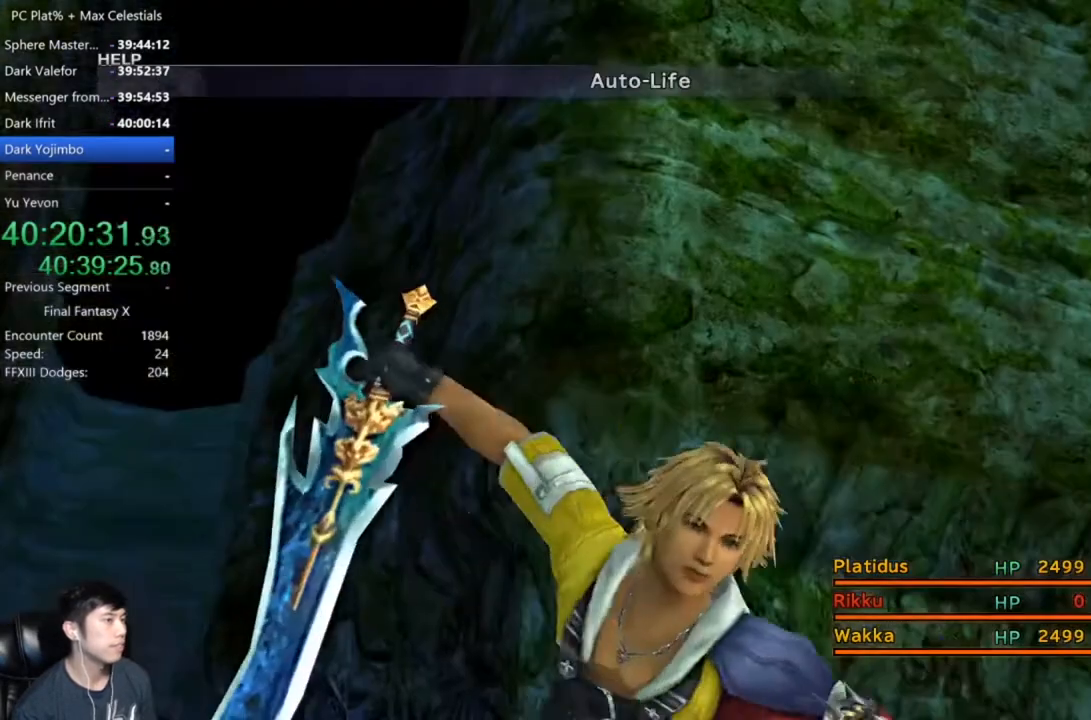
{"buttons": [], "left_stick": "center", "right_stick": "center", "events": []}
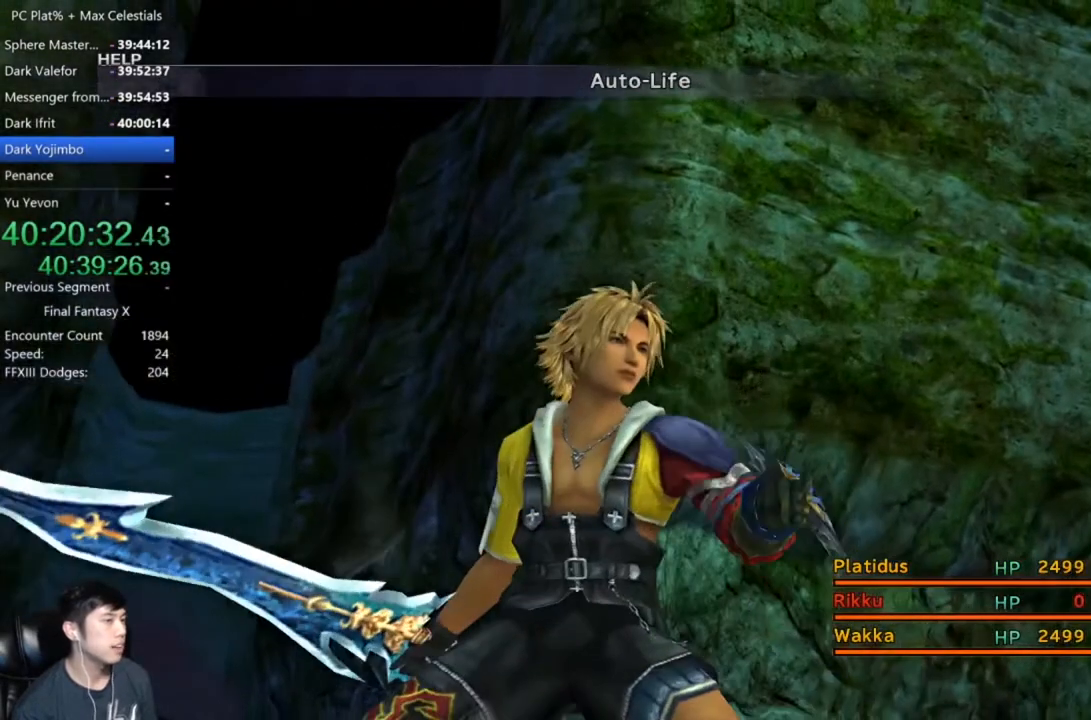
{"buttons": [], "left_stick": "center", "right_stick": "center", "events": []}
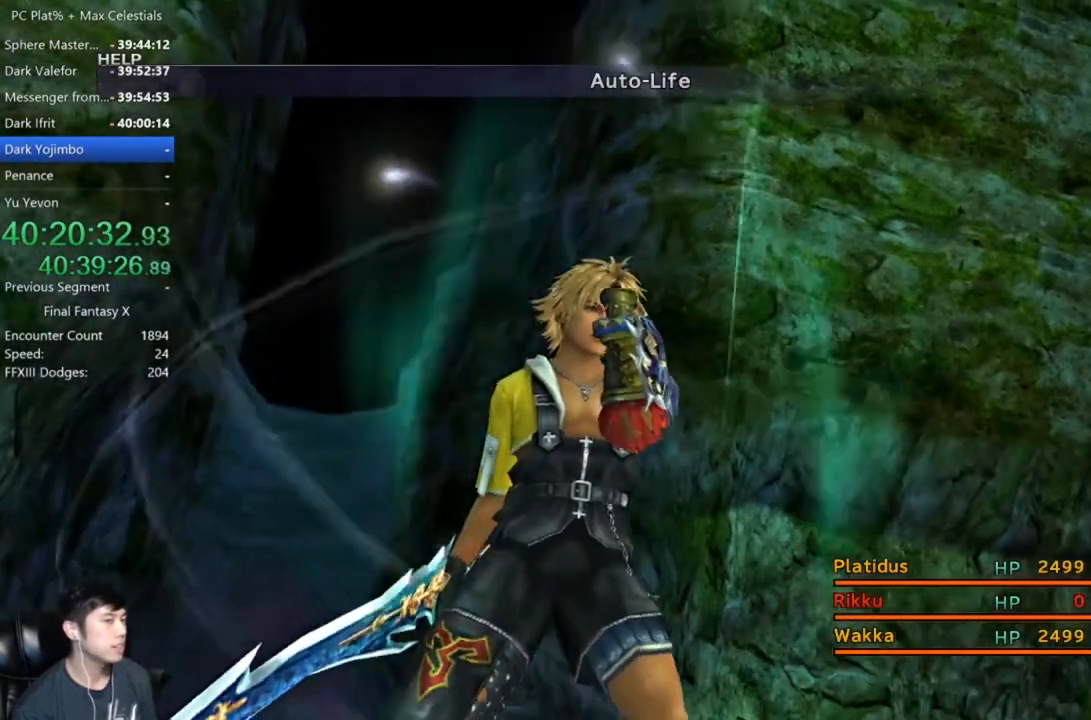
{"buttons": [], "left_stick": "center", "right_stick": "center", "events": []}
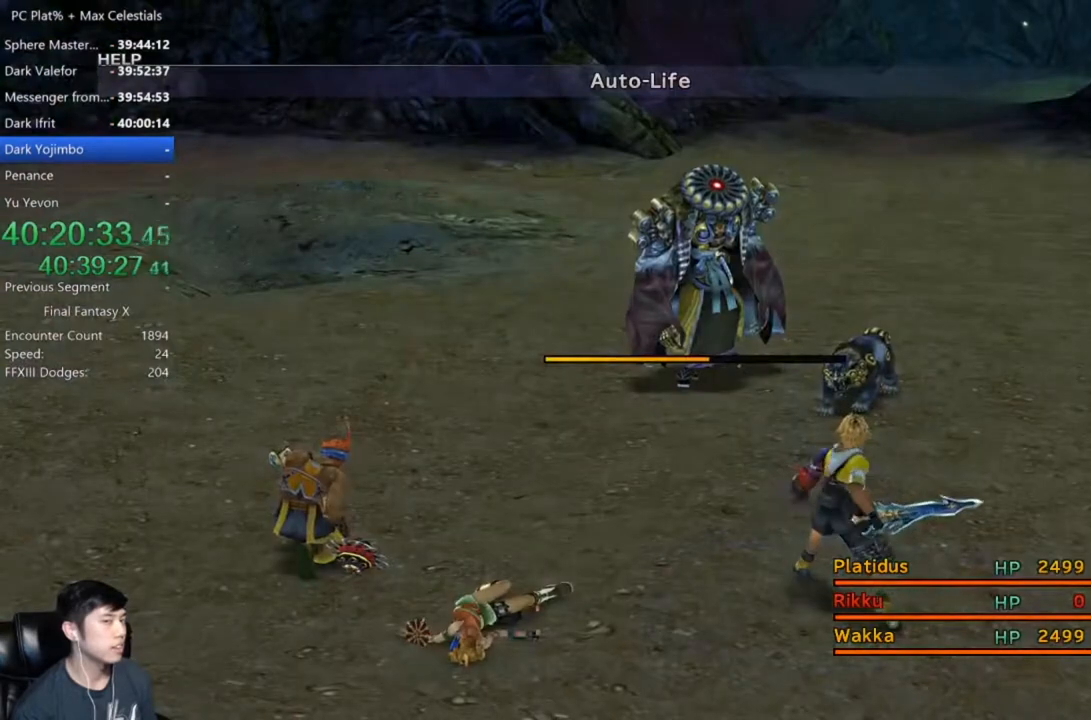
{"buttons": [], "left_stick": "center", "right_stick": "center", "events": []}
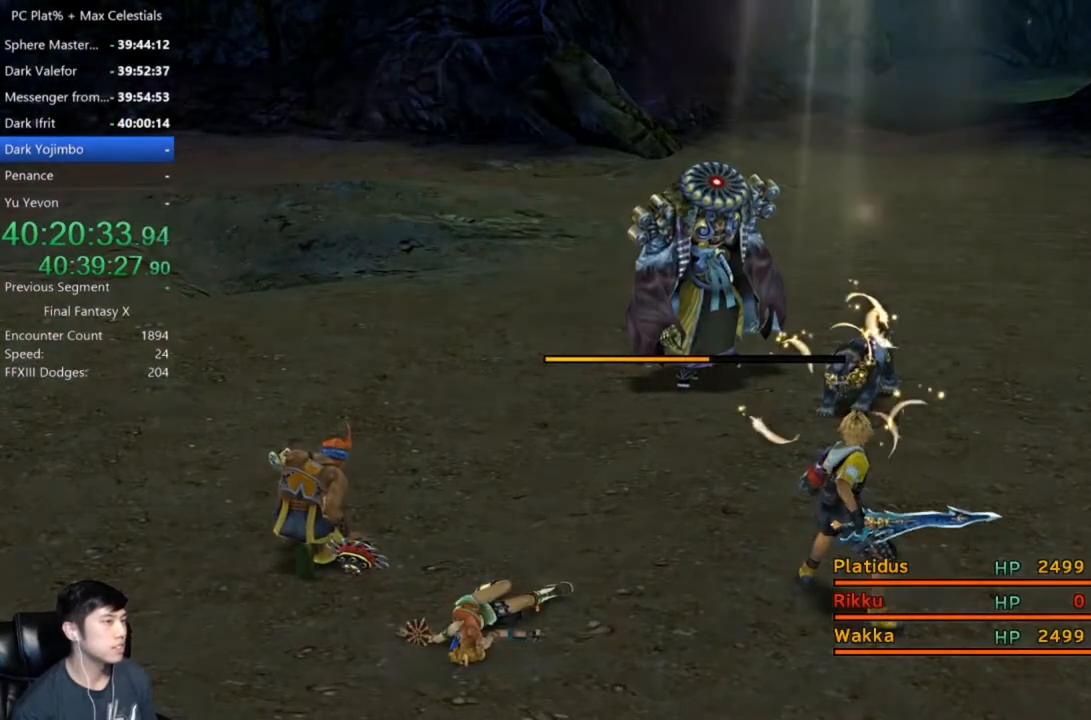
{"buttons": [], "left_stick": "center", "right_stick": "center", "events": [[400, "A", "down"], [500, "A", "up"]]}
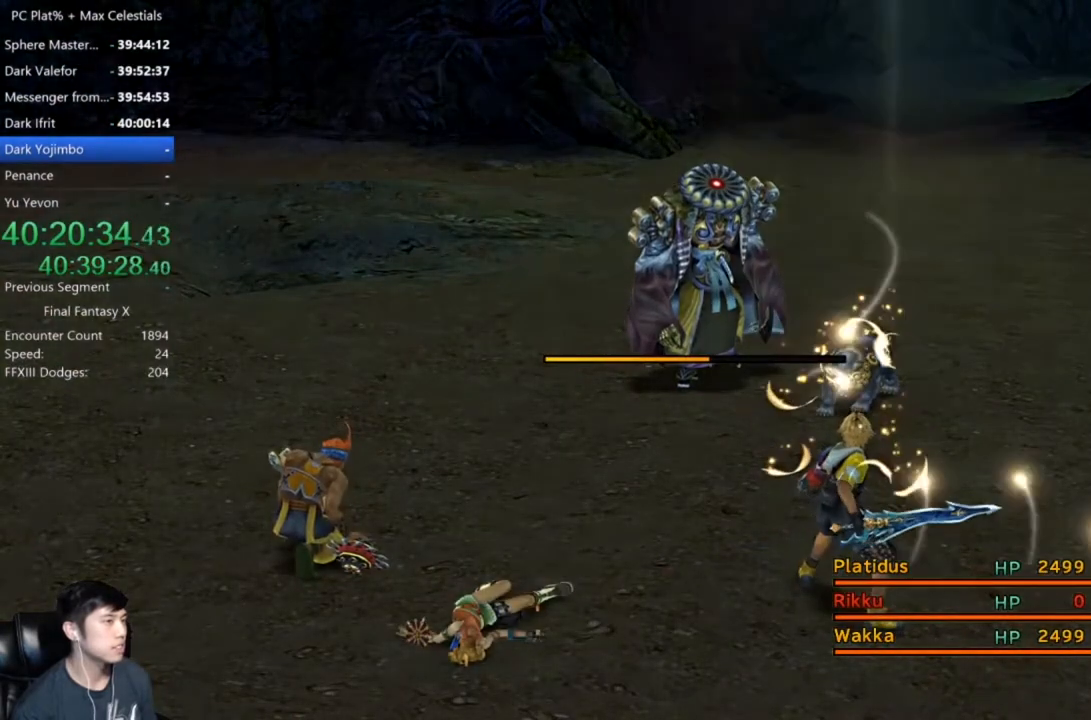
{"buttons": ["A"], "left_stick": "center", "right_stick": "center", "events": [[134, "A", "down"], [234, "A", "up"], [467, "A", "down"]]}
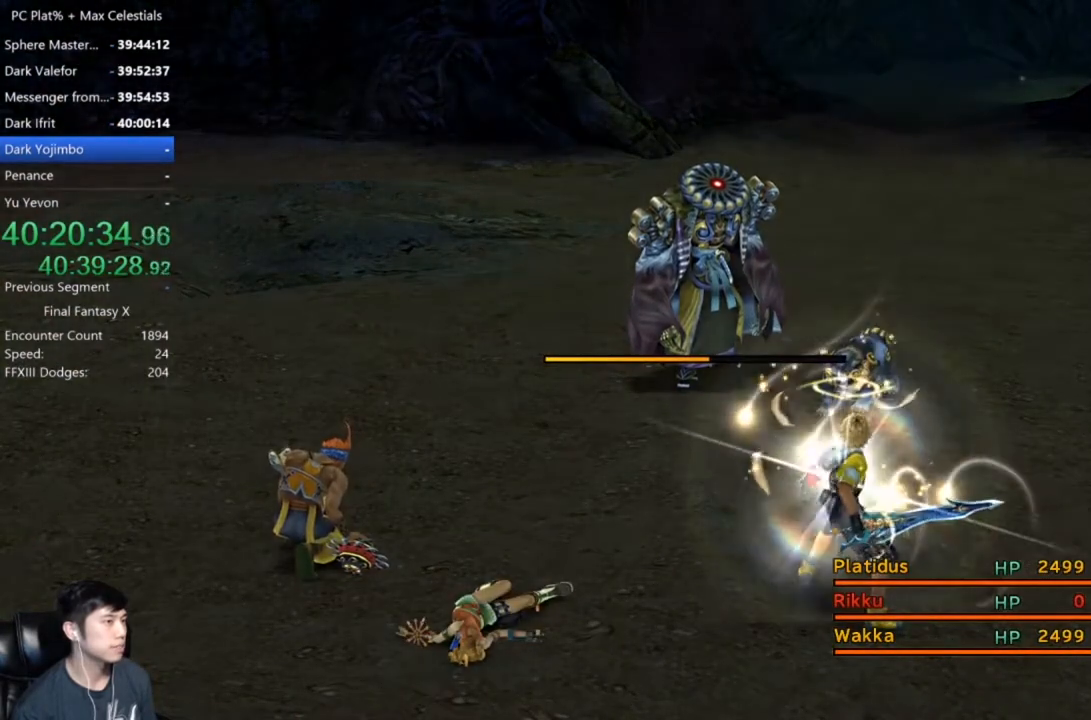
{"buttons": [], "left_stick": "center", "right_stick": "center", "events": [[100, "A", "up"]]}